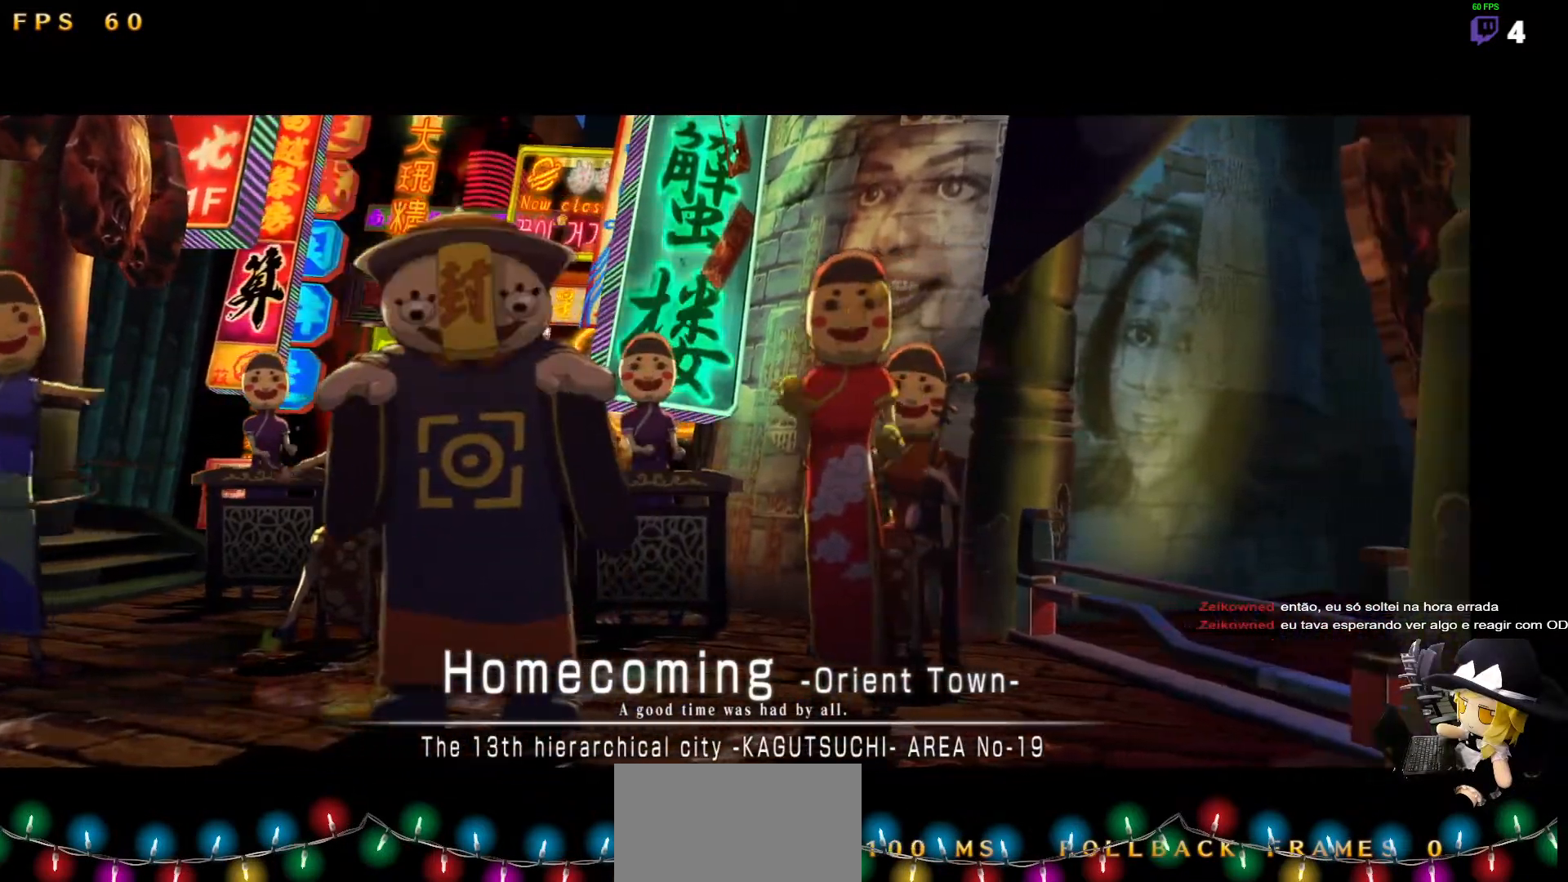
Gameplay with a controller (arcade stick); each line is a JSON object with the inputs held at the frame after it. "events" lists button and stick changes between this image and that frame as [ms after this image, input, new state], when the widget could be followed in between. Not read: DPAD_DOWN L1 L3 R3 other_buttons.
{"buttons": ["DPAD_LEFT"], "events": [[422, "DPAD_LEFT", "down"]]}
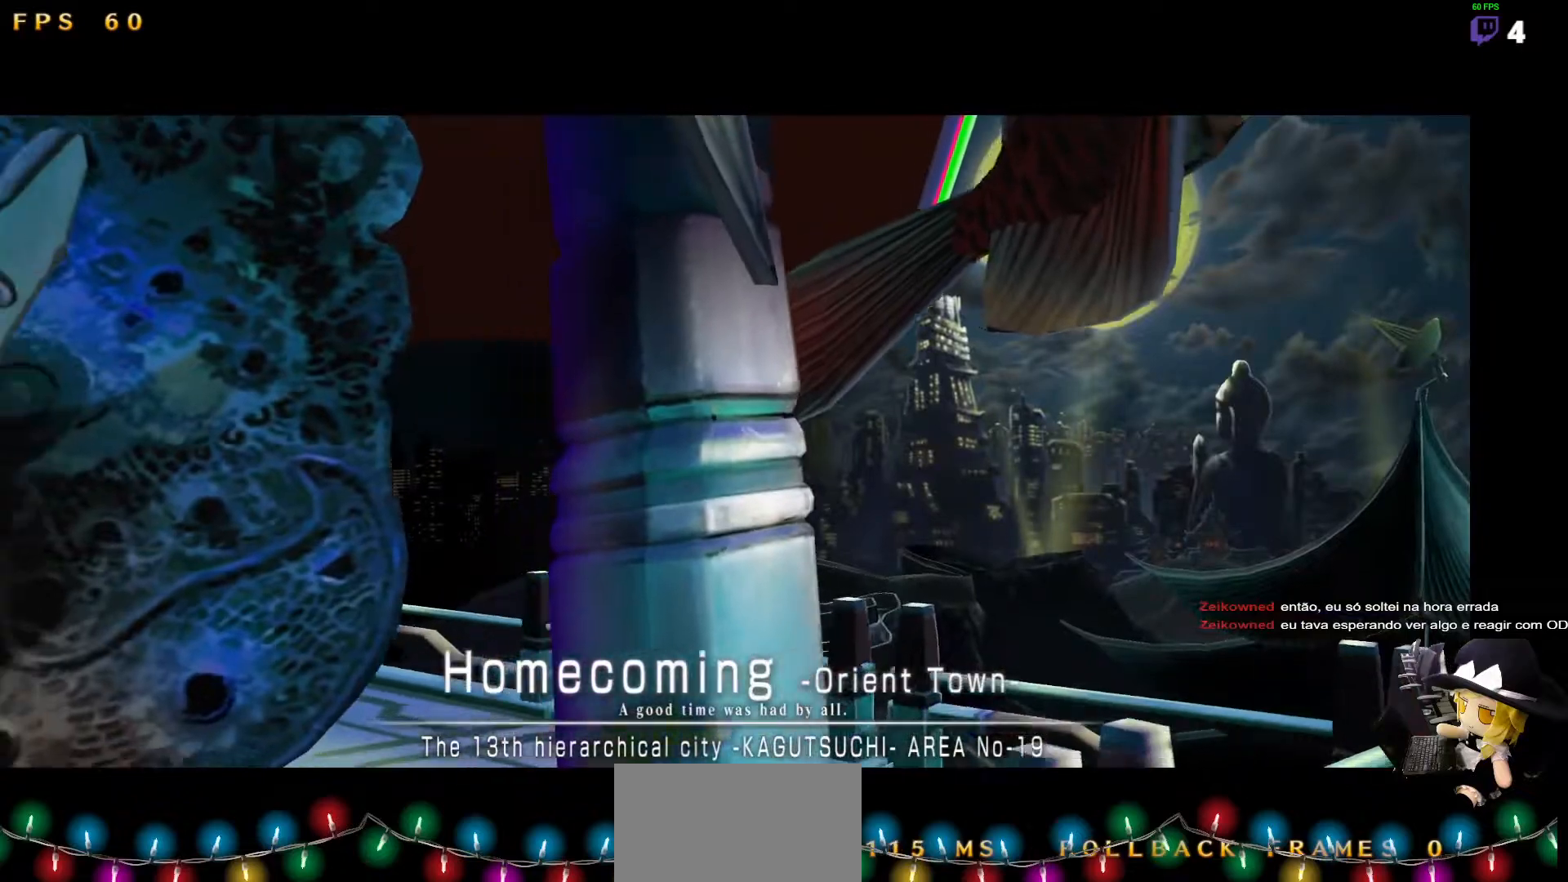
{"buttons": ["DPAD_LEFT"], "events": []}
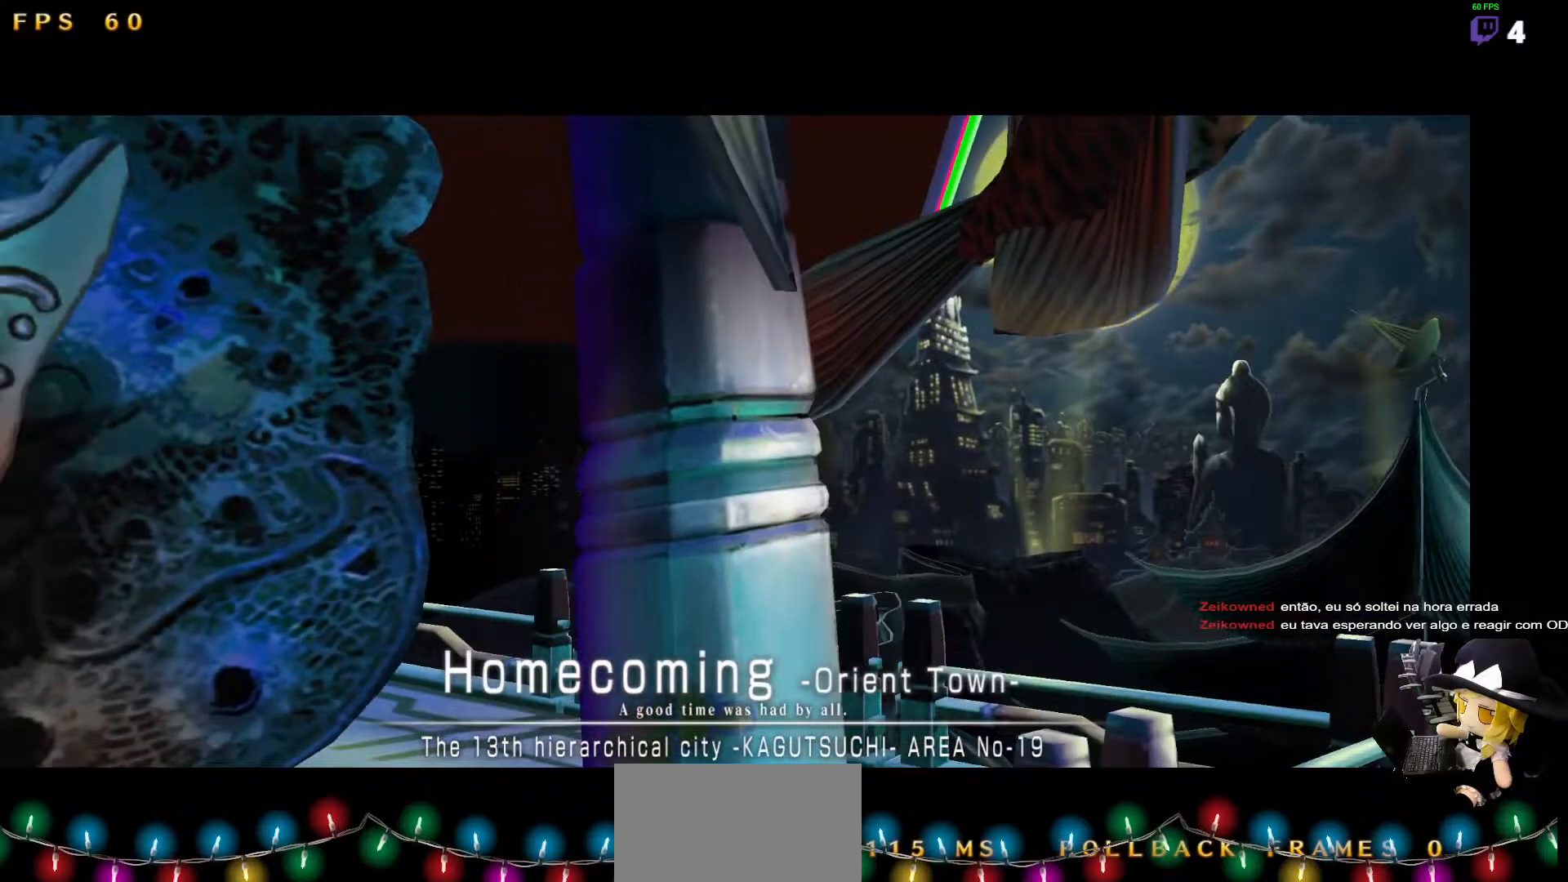
{"buttons": ["DPAD_LEFT"], "events": []}
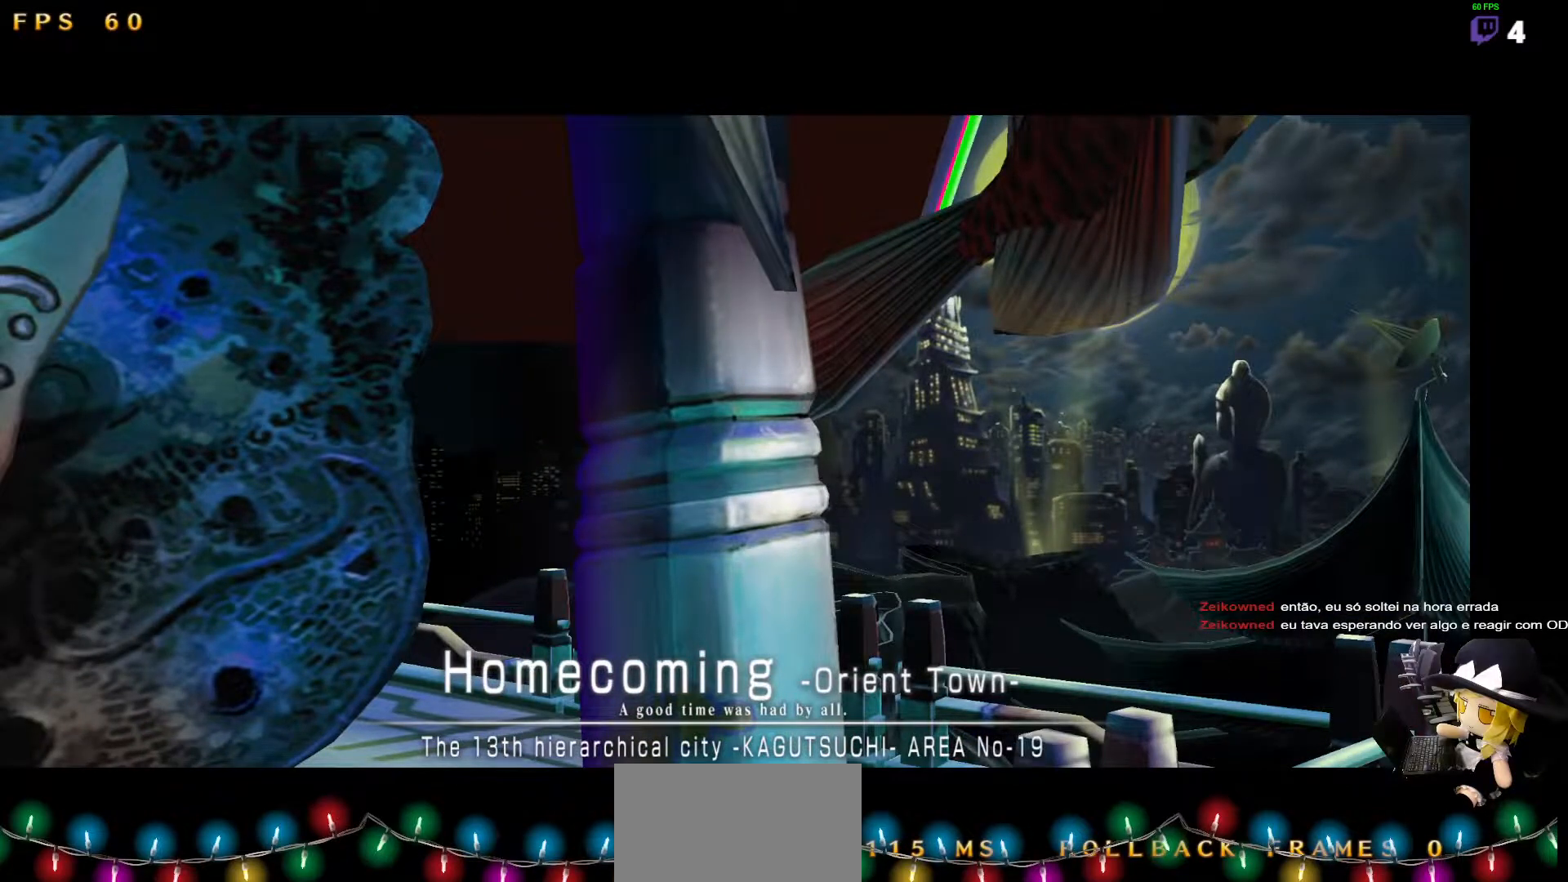
{"buttons": ["DPAD_LEFT"], "events": []}
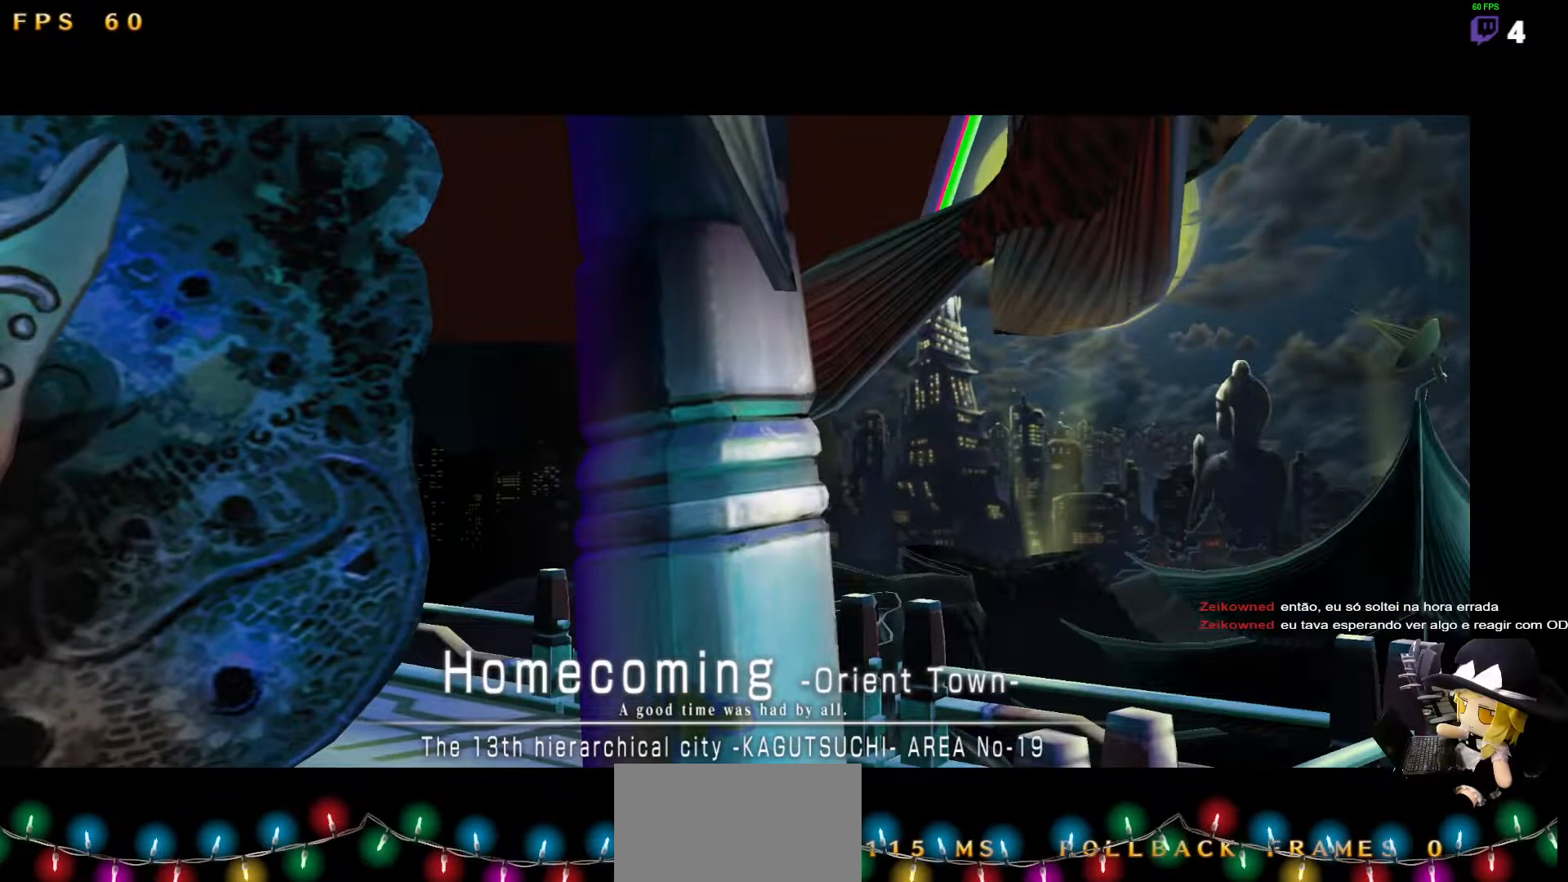
{"buttons": ["DPAD_LEFT"], "events": []}
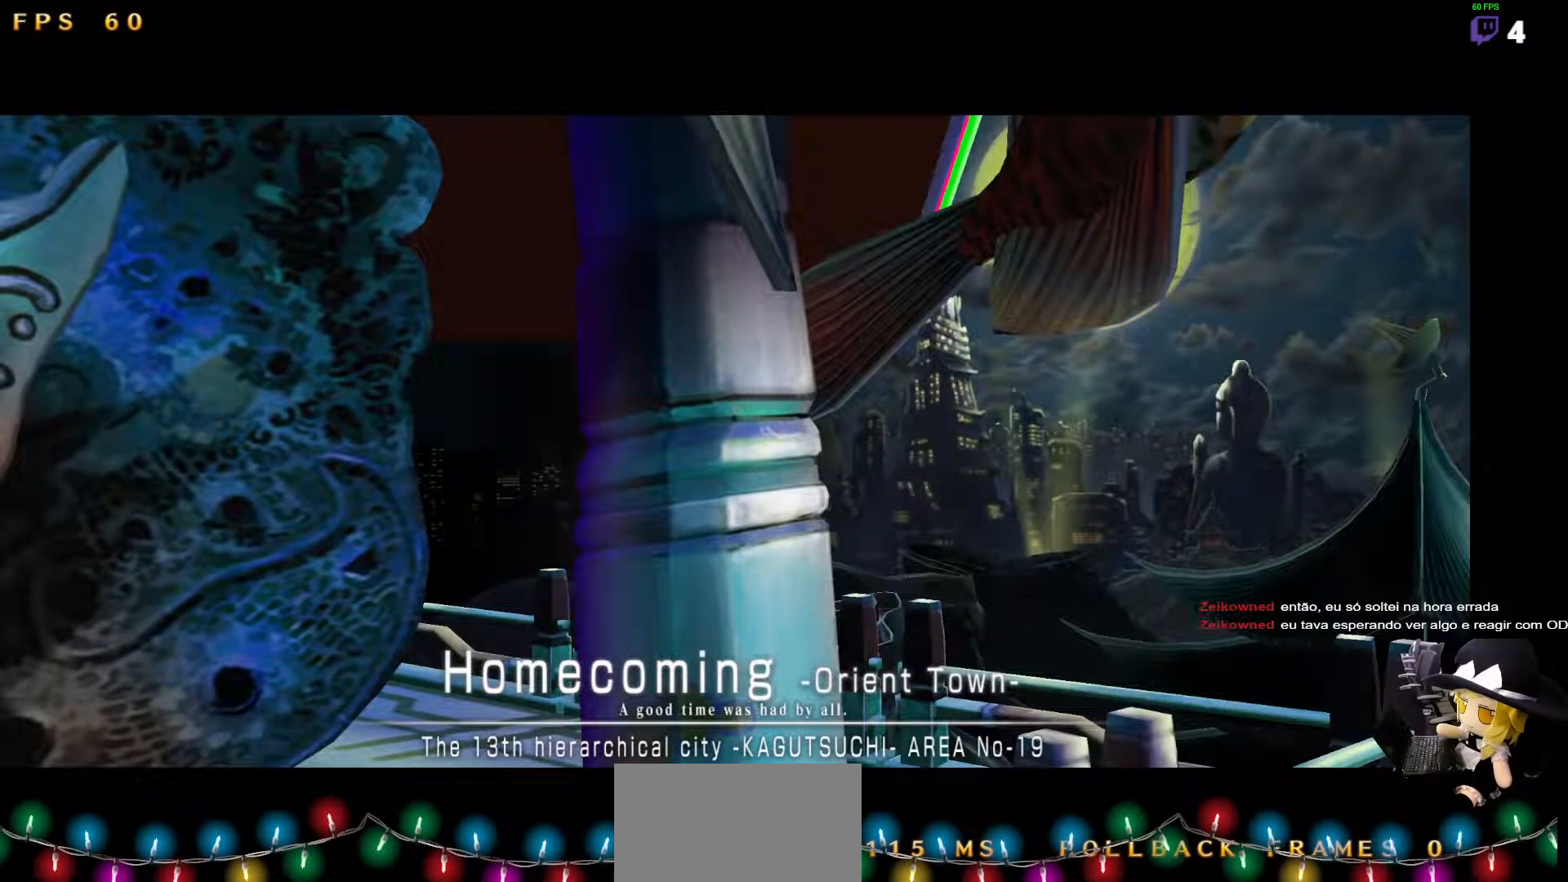
{"buttons": [], "events": [[51, "DPAD_LEFT", "up"]]}